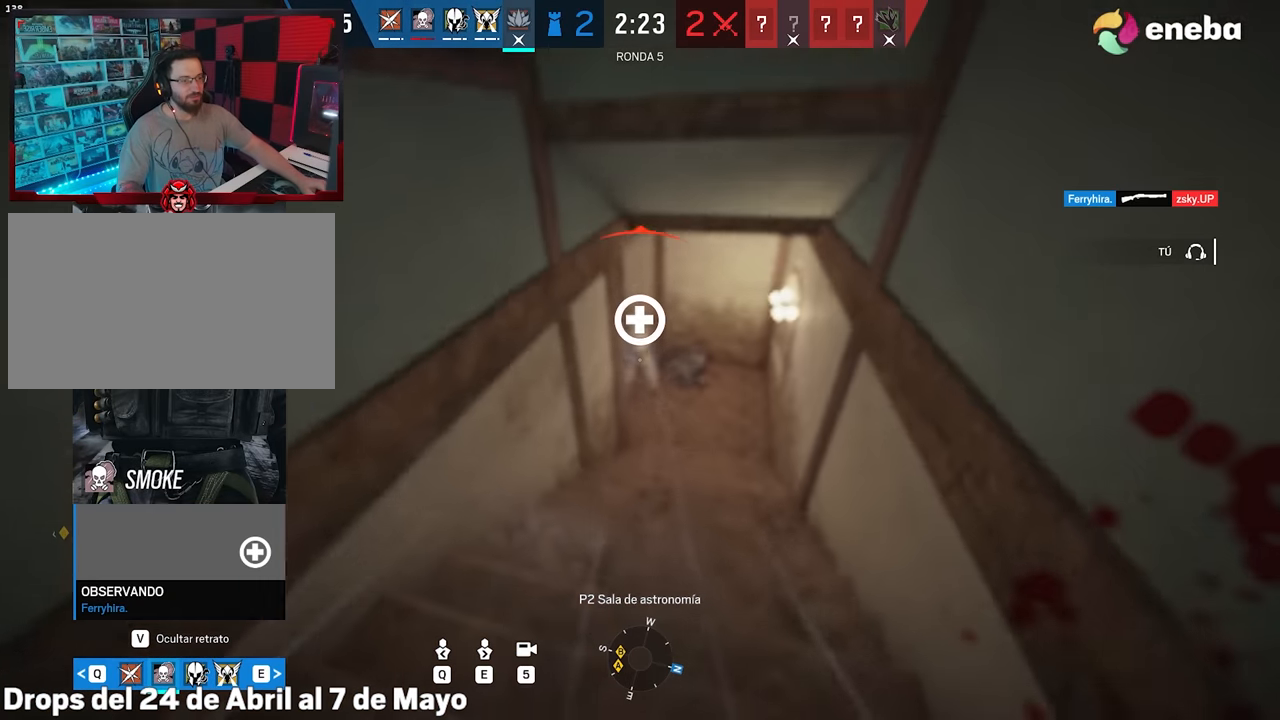
Gameplay with keyboard and mouse; each line is a JSON object with the keys and mouse buttons held at the frame after it. "events" lists presses ("down") and releases ("up") of "1", "2", "3", "4", "5", "a", "alt", "c", "caps_lock", "ctrl", "d", "e", "f", "g", "q", "r", "s", "shift", "space", "t", "tab", "v", "w", "x", "z", "mouse_left", "mouse_wheel" and "mouse_right" between this image and that frame as [ms after this image, input, new state], when the widget could be followed in between. "mouse_left", "mouse_wheel", "mouse_right" = the "left", "wheel", "right" buttons of the "mouse" list. No other keys are recorded. "wheel" means that the mouse wheel is clicked or scrolled. Not read: mouse_move.
{"keys": [], "mouse": [], "events": [[400, "e", "down"], [500, "e", "up"]]}
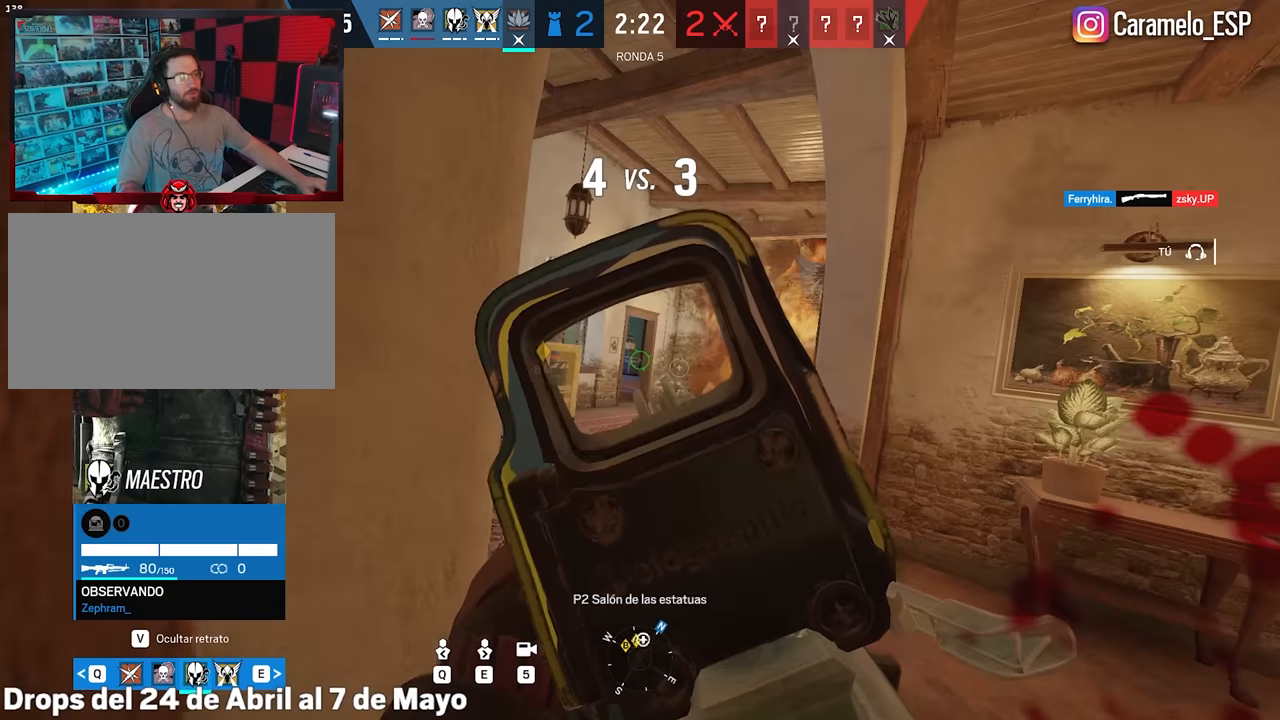
{"keys": [], "mouse": [], "events": []}
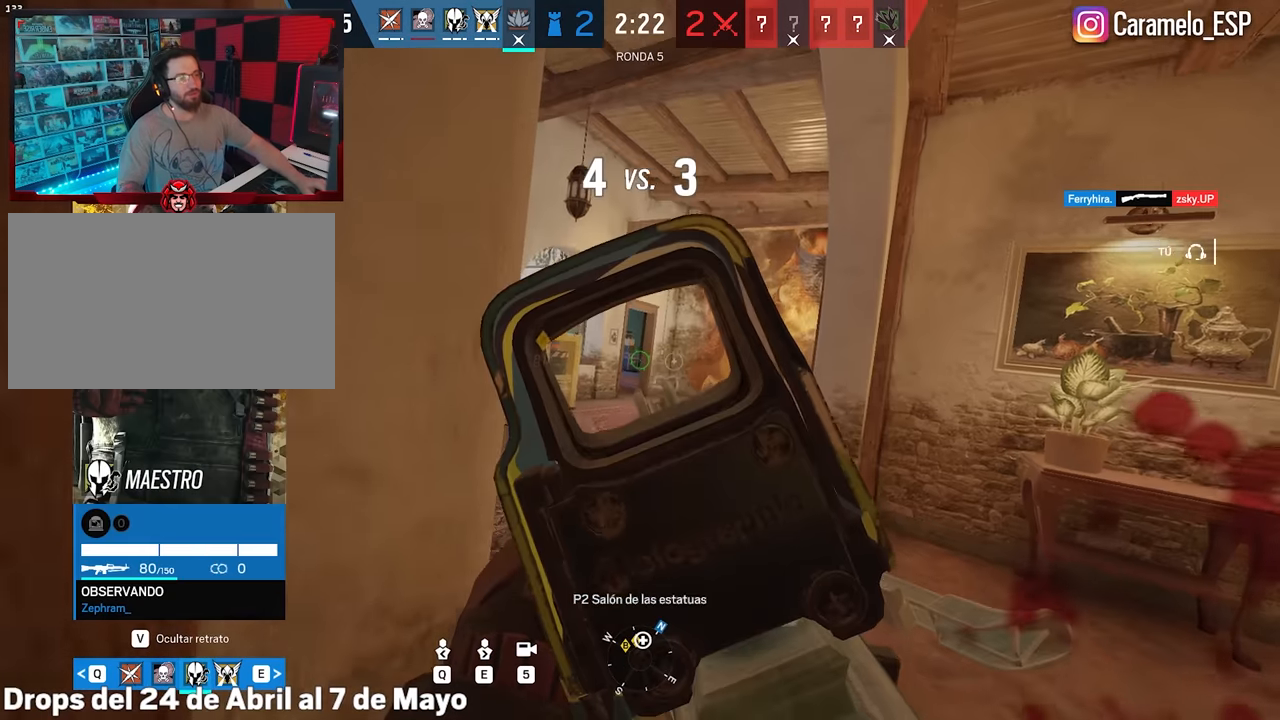
{"keys": [], "mouse": [], "events": []}
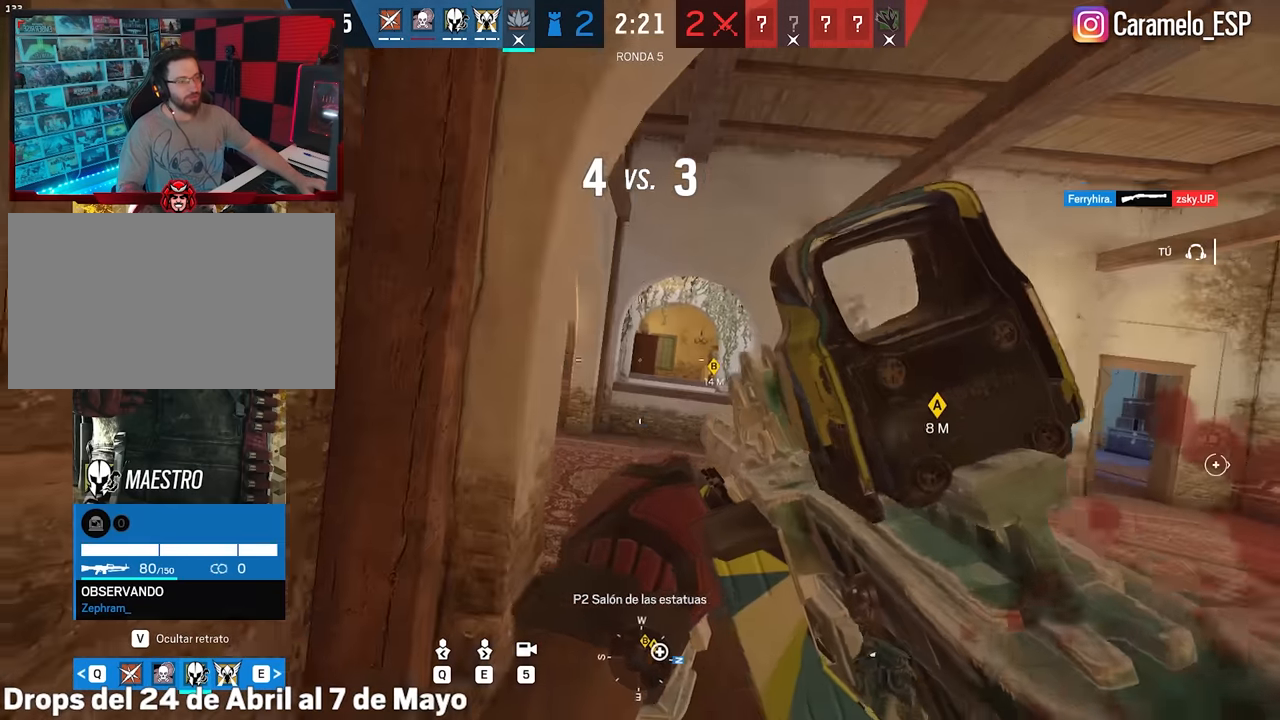
{"keys": [], "mouse": [], "events": []}
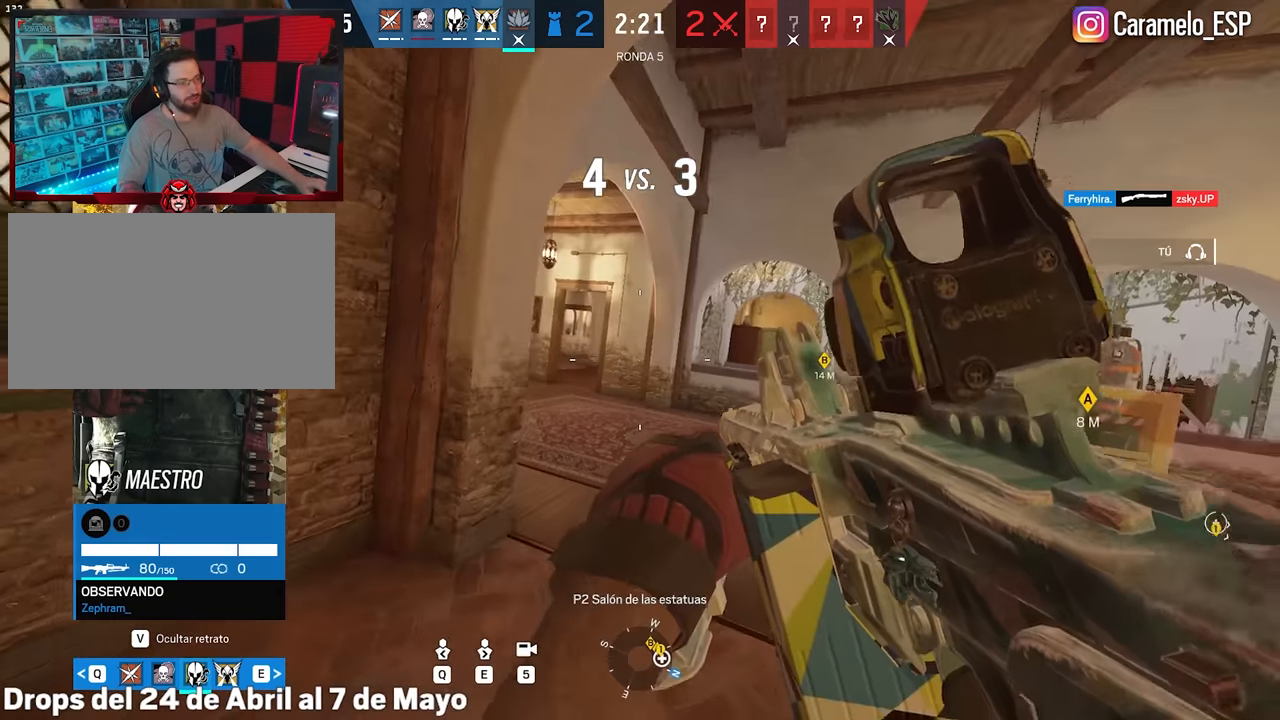
{"keys": [], "mouse": [], "events": []}
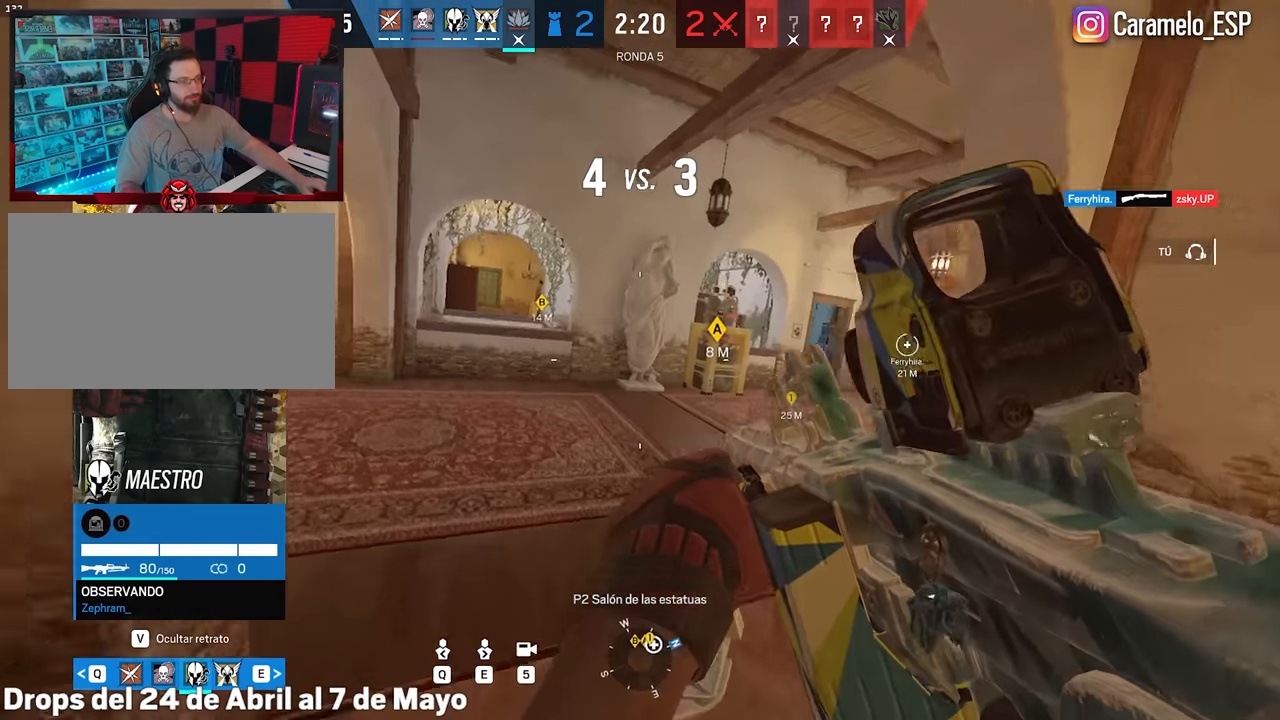
{"keys": ["e"], "mouse": [], "events": [[200, "q", "down"], [250, "q", "up"], [484, "e", "down"]]}
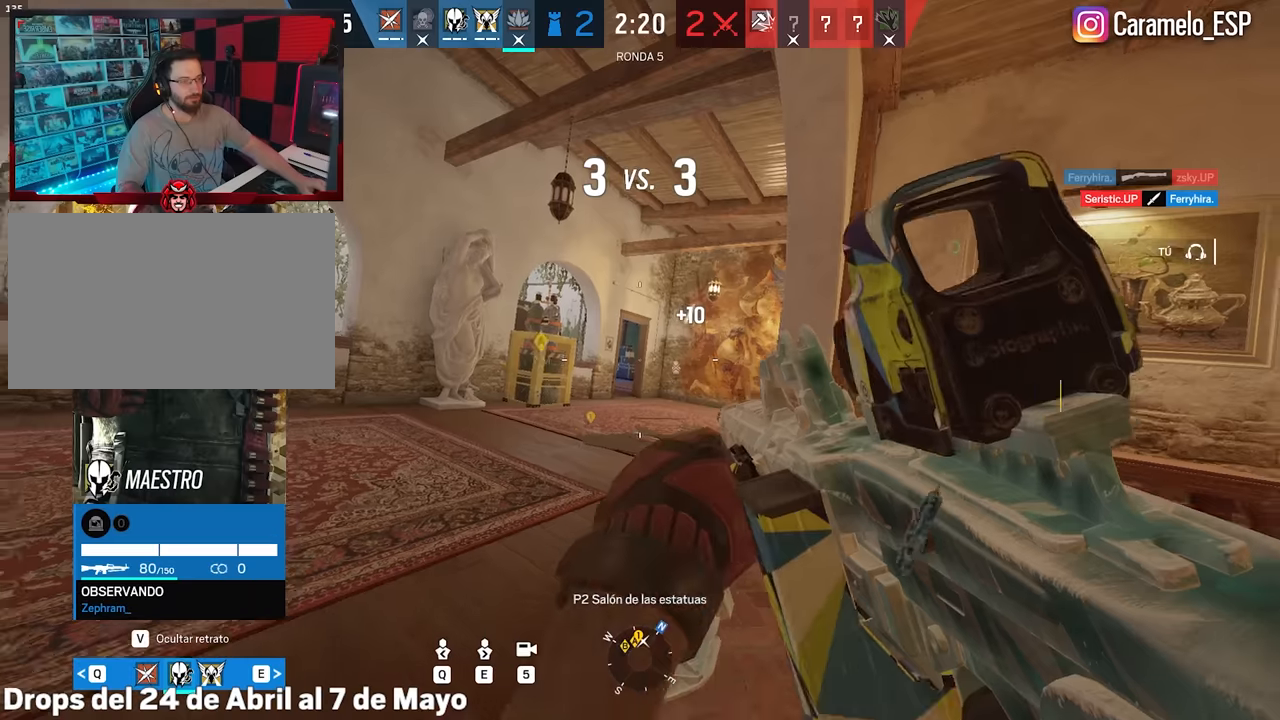
{"keys": [], "mouse": [], "events": [[84, "e", "up"]]}
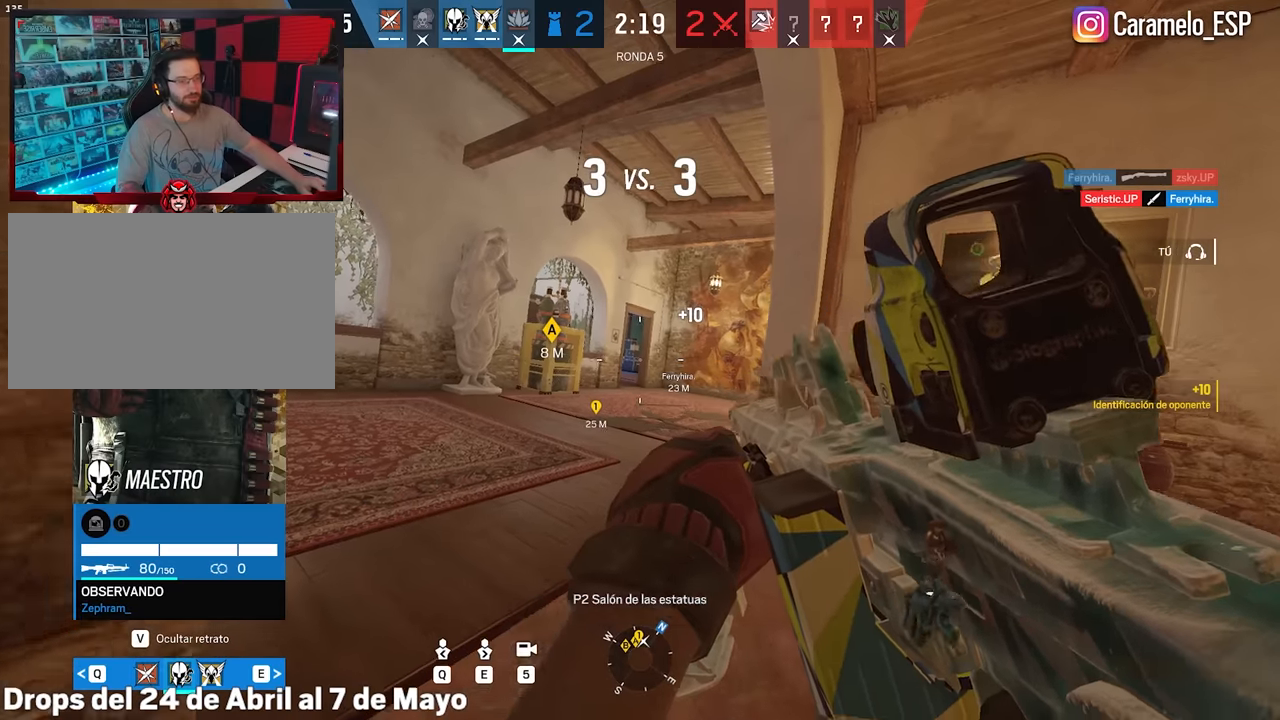
{"keys": [], "mouse": [], "events": []}
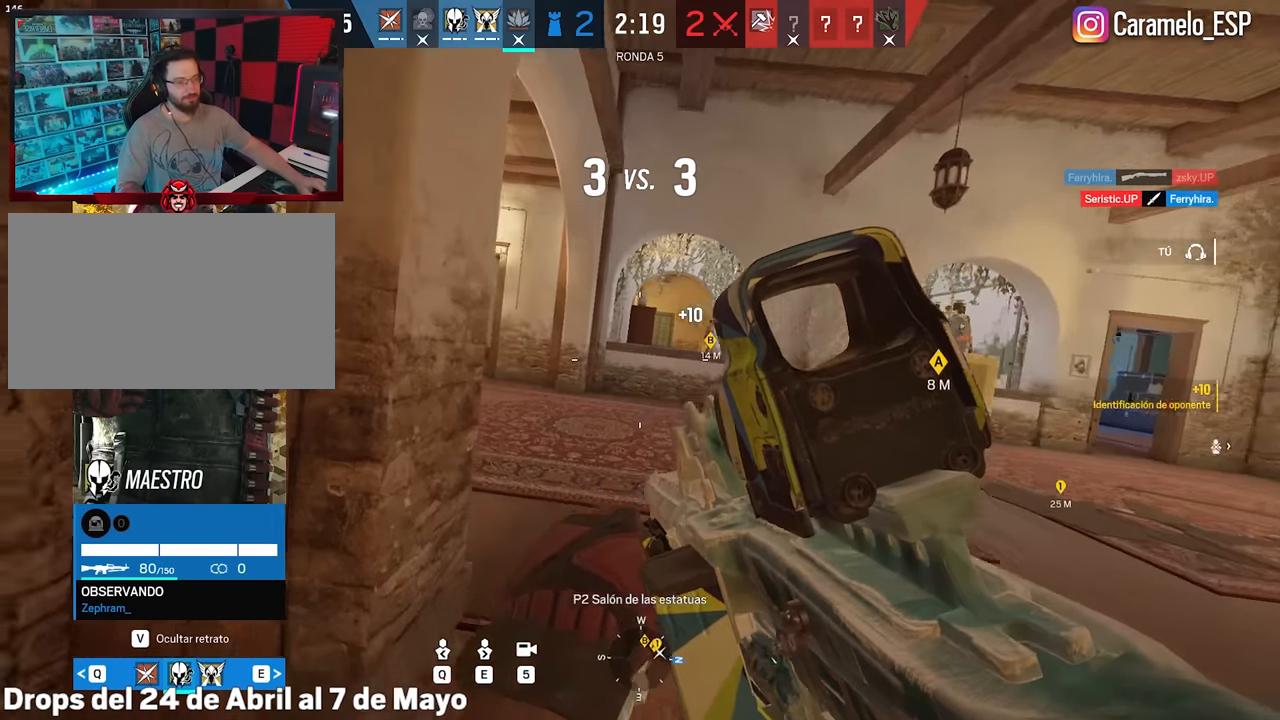
{"keys": [], "mouse": [], "events": [[300, "5", "down"], [384, "5", "up"]]}
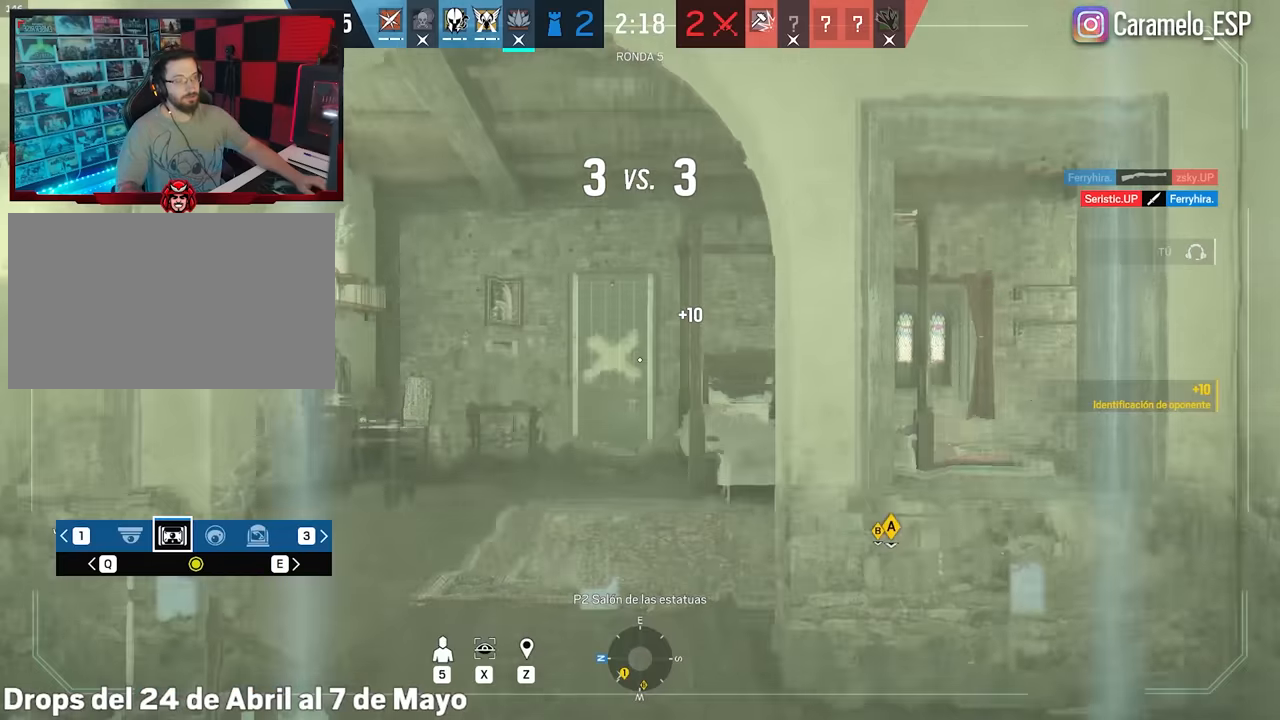
{"keys": ["5"], "mouse": [], "events": [[500, "5", "down"]]}
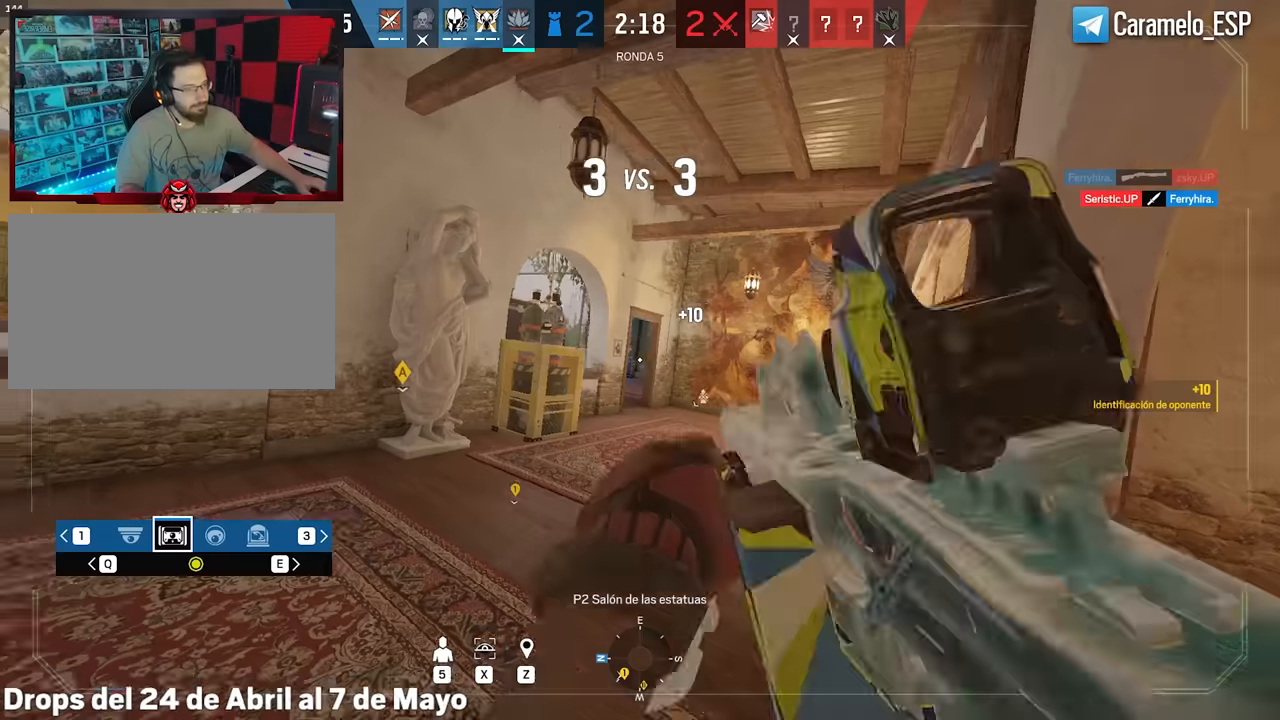
{"keys": [], "mouse": [], "events": [[100, "5", "up"]]}
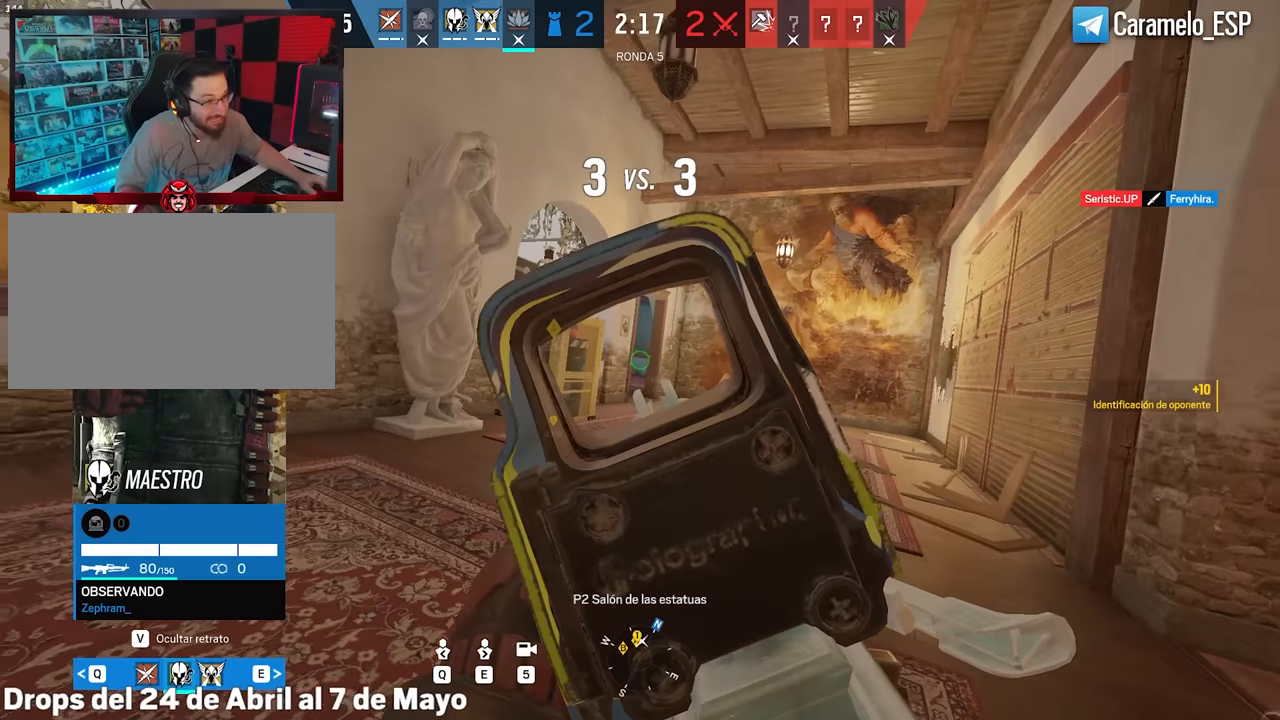
{"keys": [], "mouse": [], "events": []}
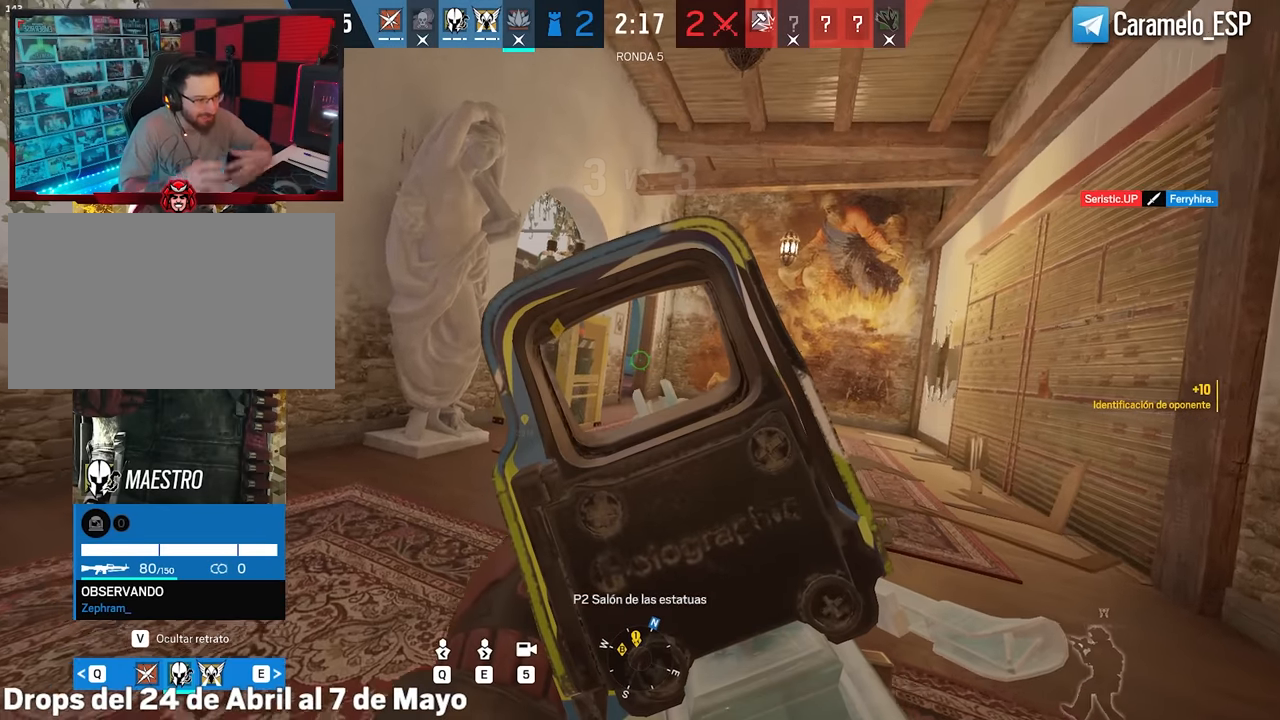
{"keys": [], "mouse": [], "events": []}
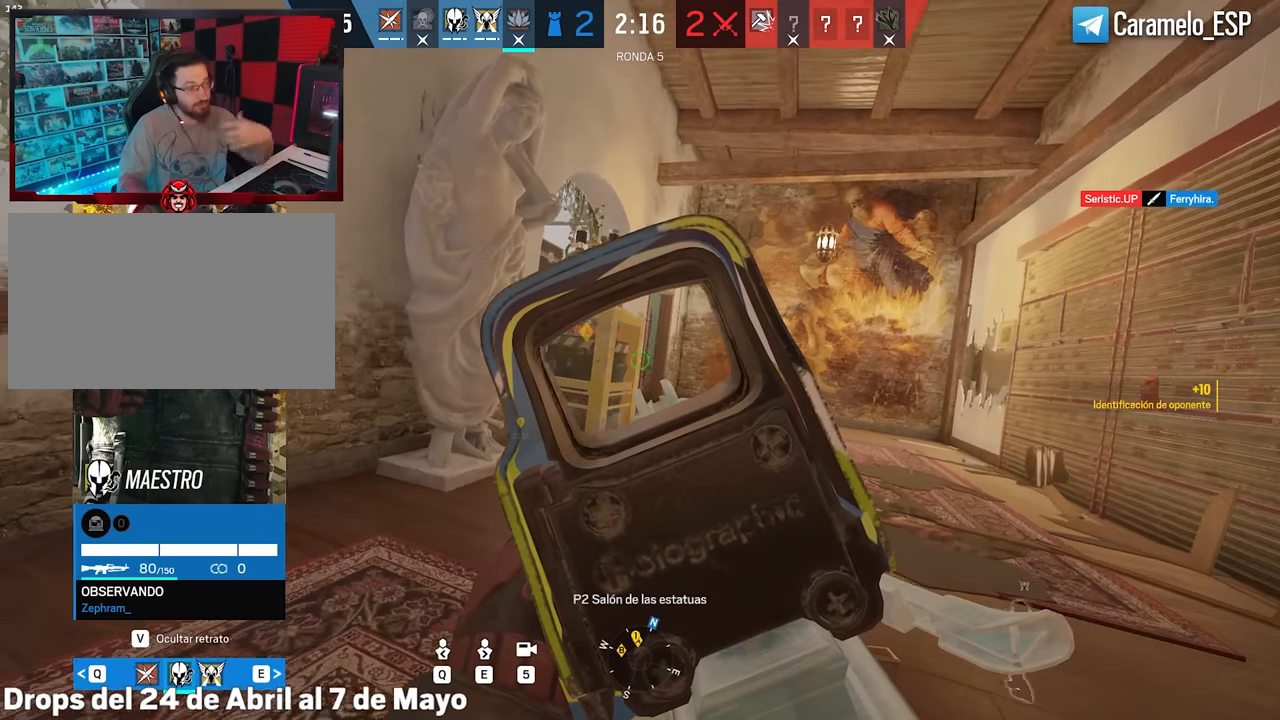
{"keys": ["e"], "mouse": [], "events": [[184, "e", "down"], [334, "e", "up"], [467, "e", "down"]]}
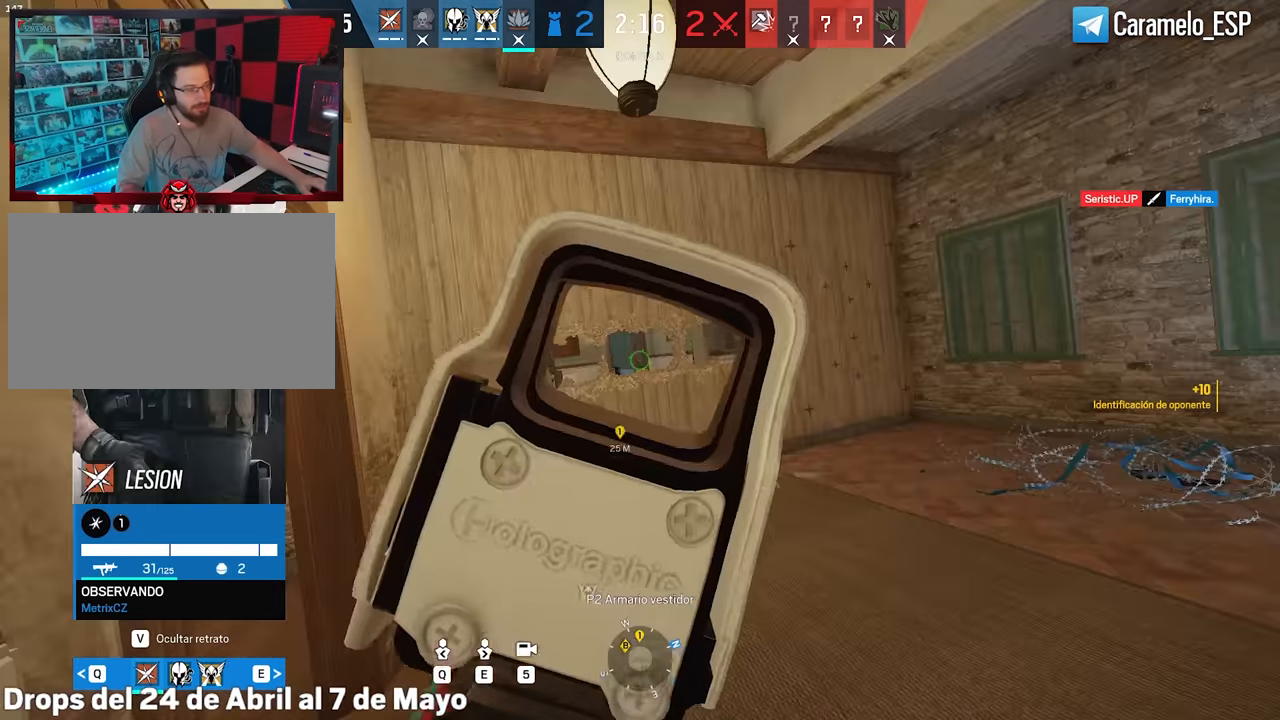
{"keys": [], "mouse": [], "events": [[67, "e", "up"], [384, "q", "down"], [484, "q", "up"]]}
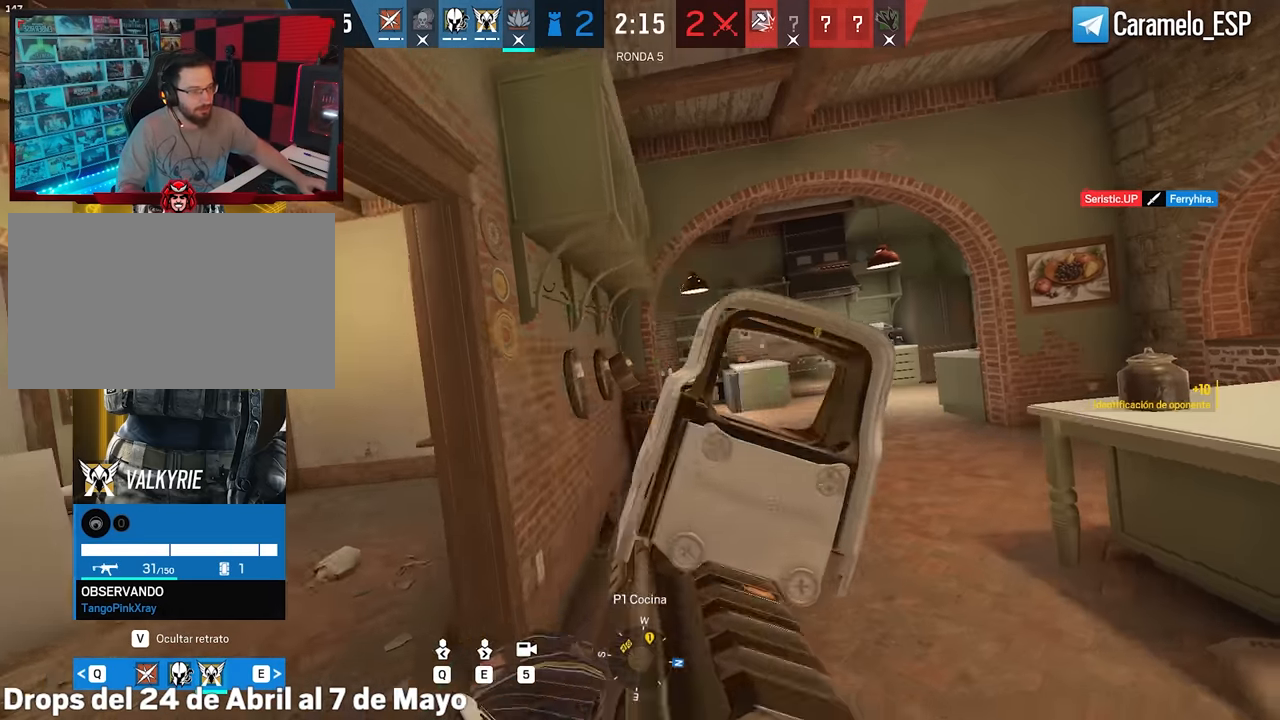
{"keys": [], "mouse": [], "events": [[400, "e", "down"], [500, "e", "up"]]}
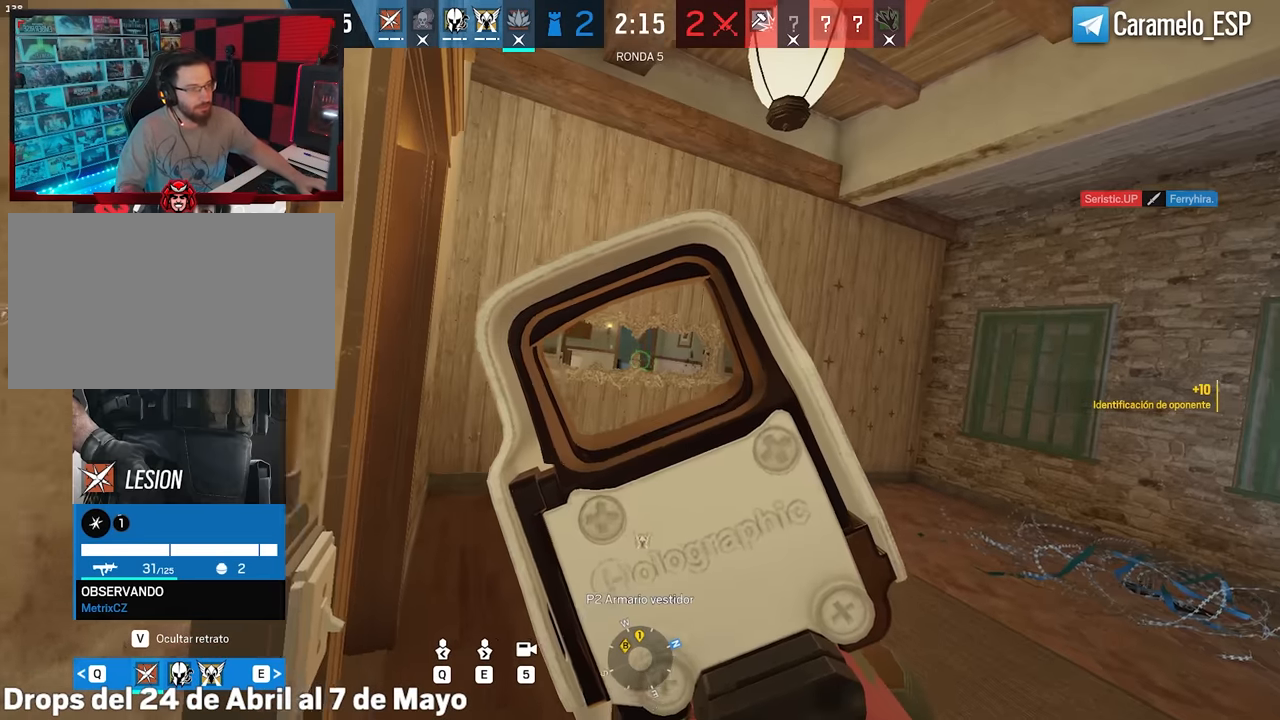
{"keys": [], "mouse": [], "events": []}
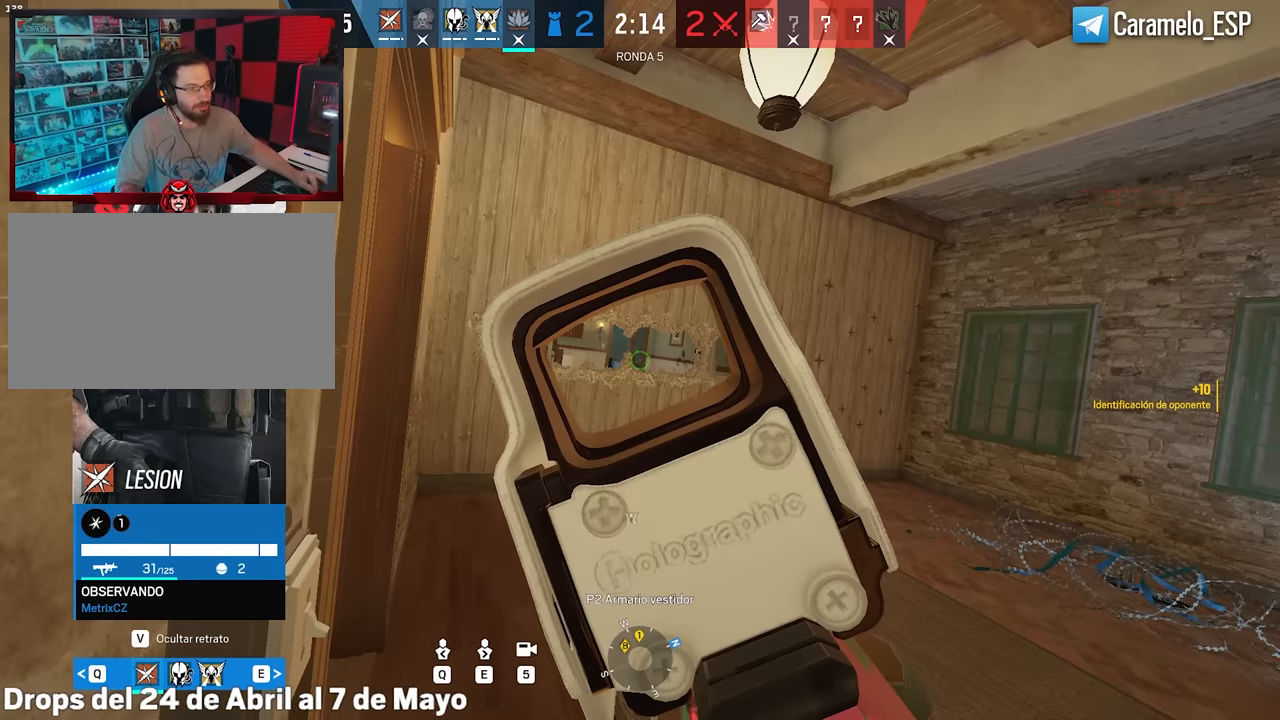
{"keys": [], "mouse": [], "events": []}
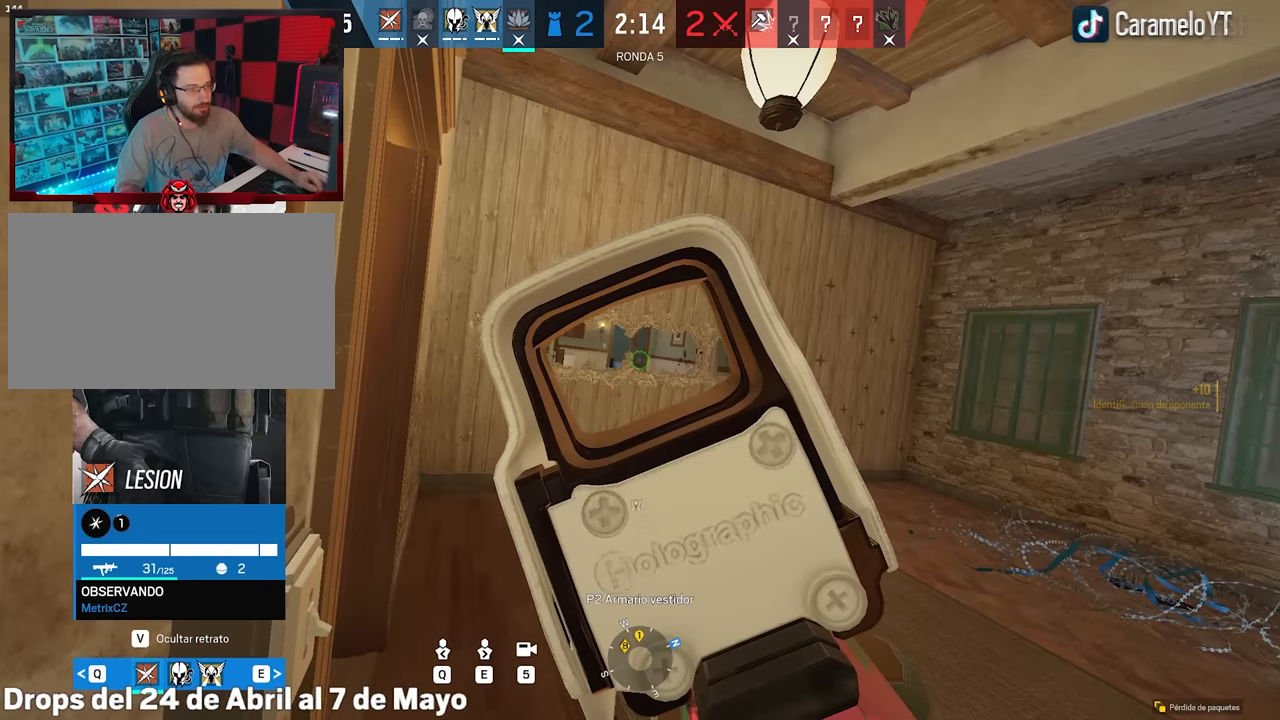
{"keys": ["q"], "mouse": [], "events": [[500, "q", "down"]]}
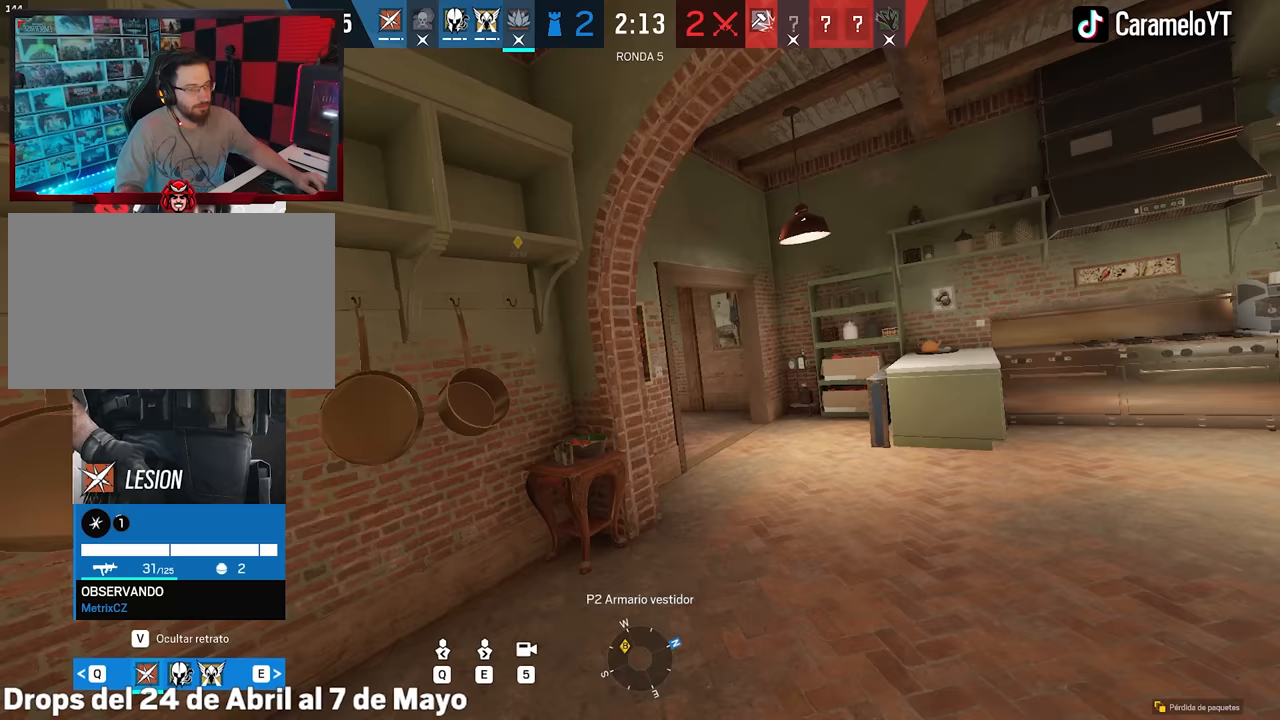
{"keys": [], "mouse": [], "events": [[100, "q", "up"]]}
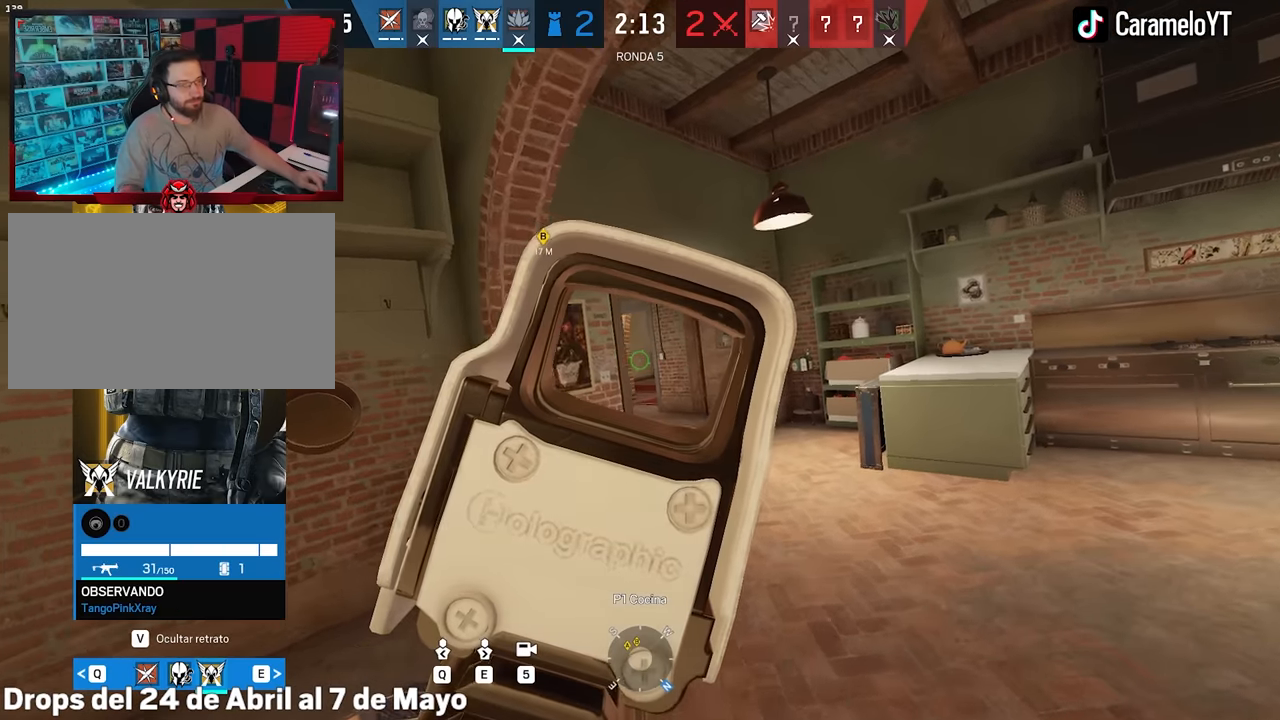
{"keys": [], "mouse": [], "events": []}
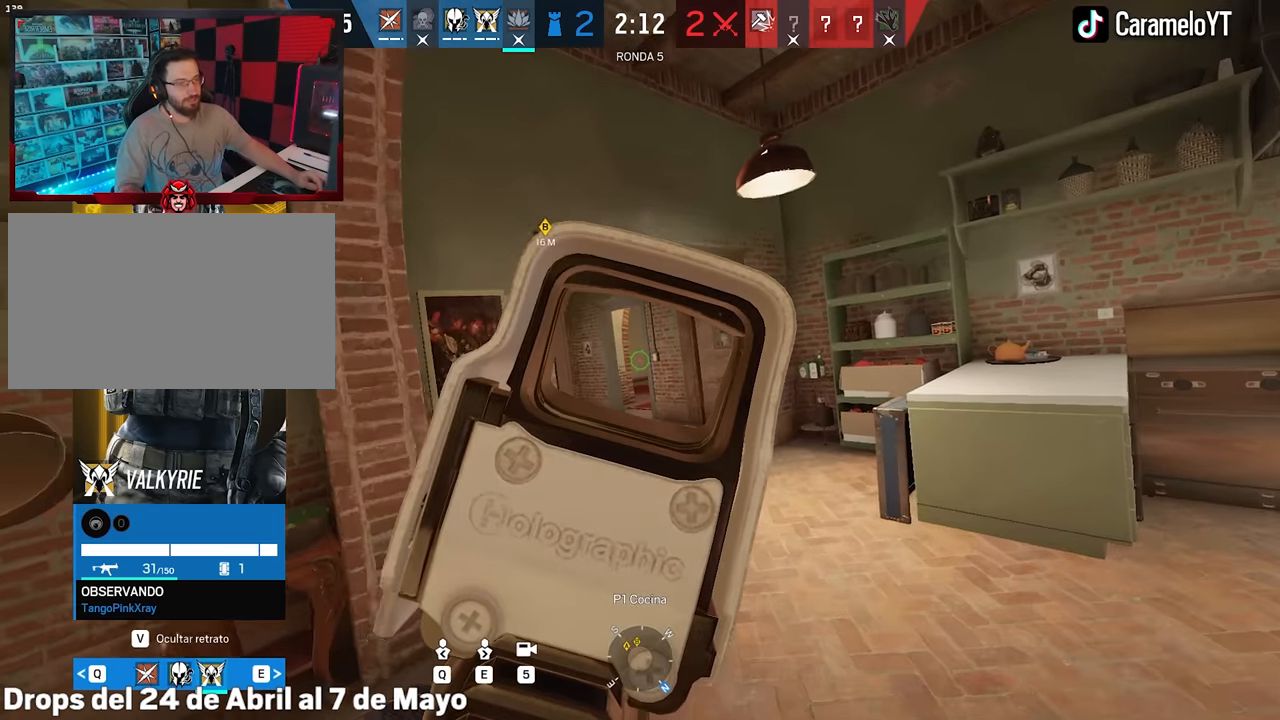
{"keys": [], "mouse": [], "events": [[117, "5", "down"], [217, "5", "up"], [367, "5", "down"], [500, "5", "up"]]}